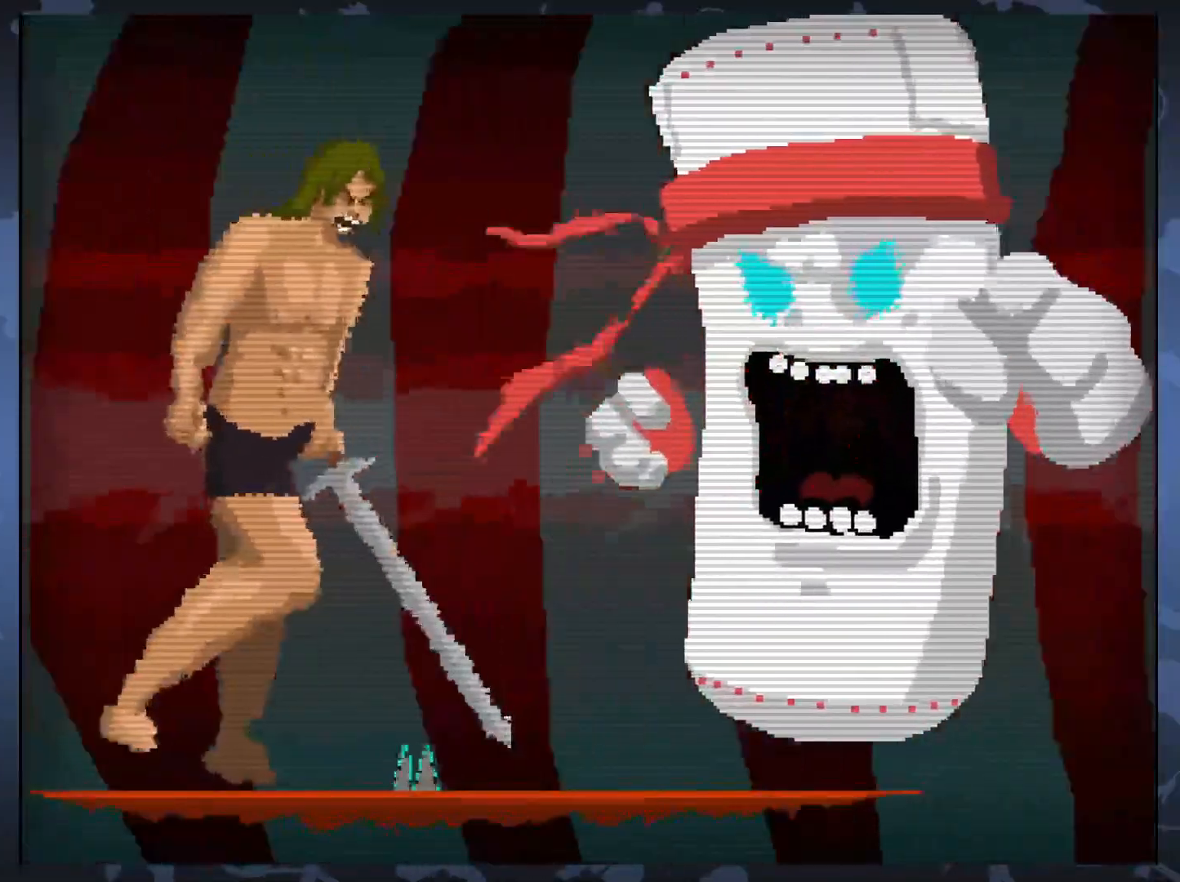
Gameplay with a controller (Xbox layout); each line is a JSON object with the inputs held at the frame after it. "events" lists button and stick changes between this image and that frame as [ms after this image, input, new state], when the widget could be followed in between. Not read: left_stick right_stick.
{"buttons": [], "events": [[133, "DPAD_RIGHT", "down"], [250, "DPAD_RIGHT", "up"]]}
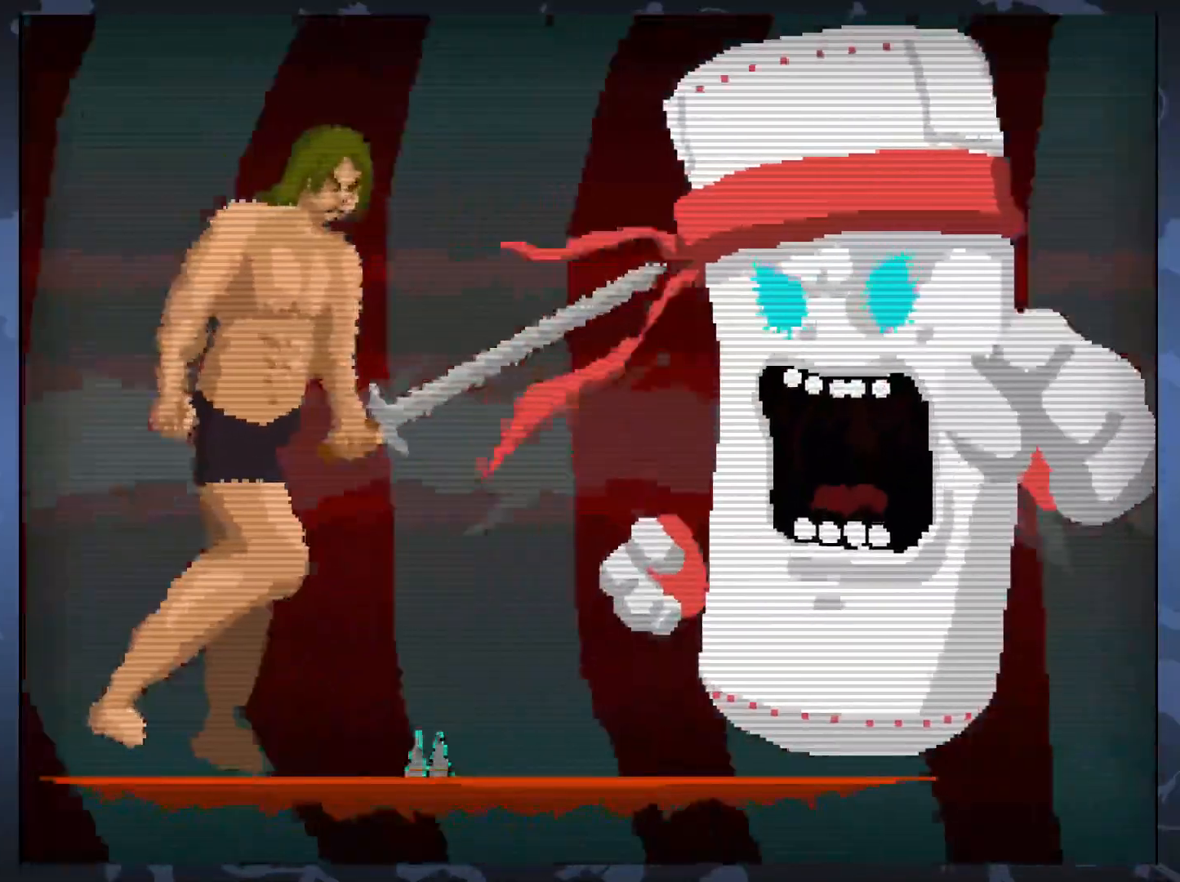
{"buttons": ["DPAD_RIGHT"], "events": [[50, "DPAD_RIGHT", "down"], [150, "DPAD_RIGHT", "up"], [483, "DPAD_RIGHT", "down"]]}
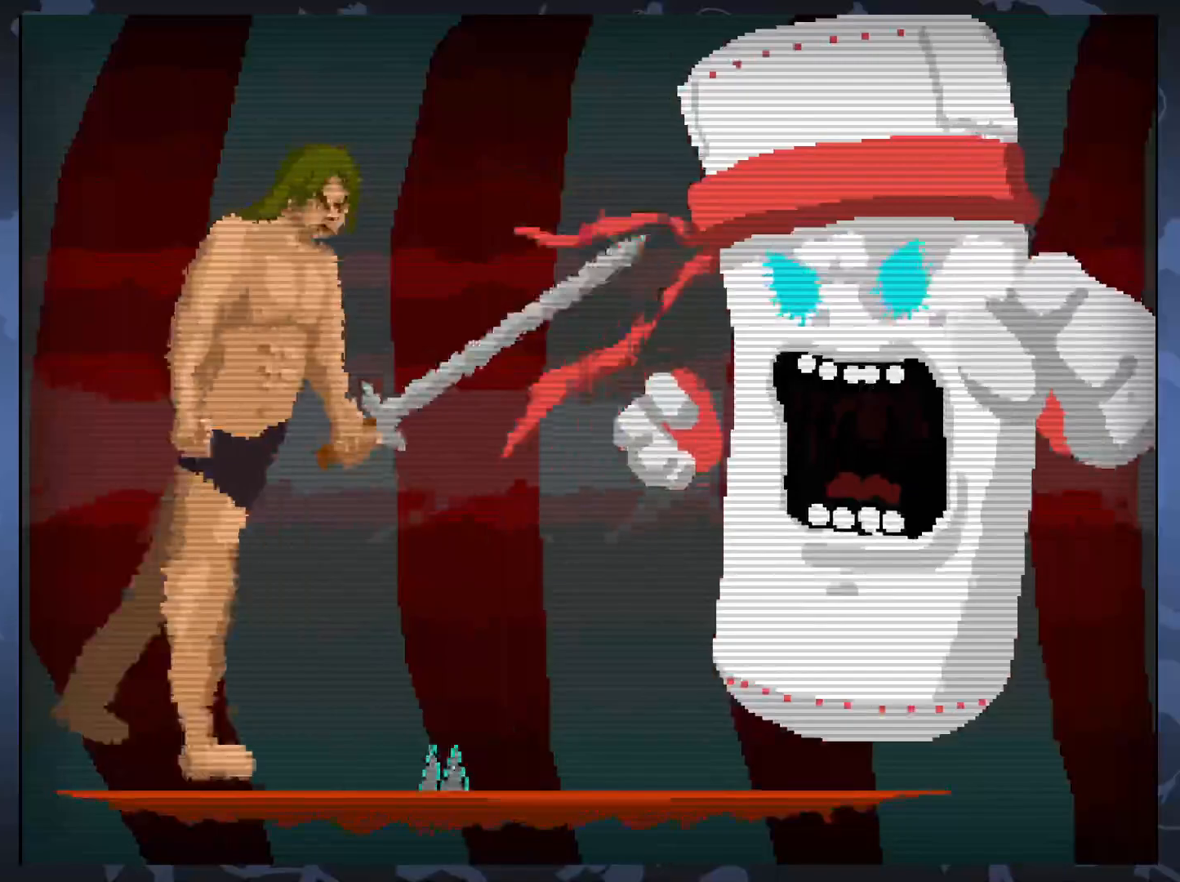
{"buttons": ["X"], "events": [[83, "DPAD_RIGHT", "up"], [417, "X", "down"]]}
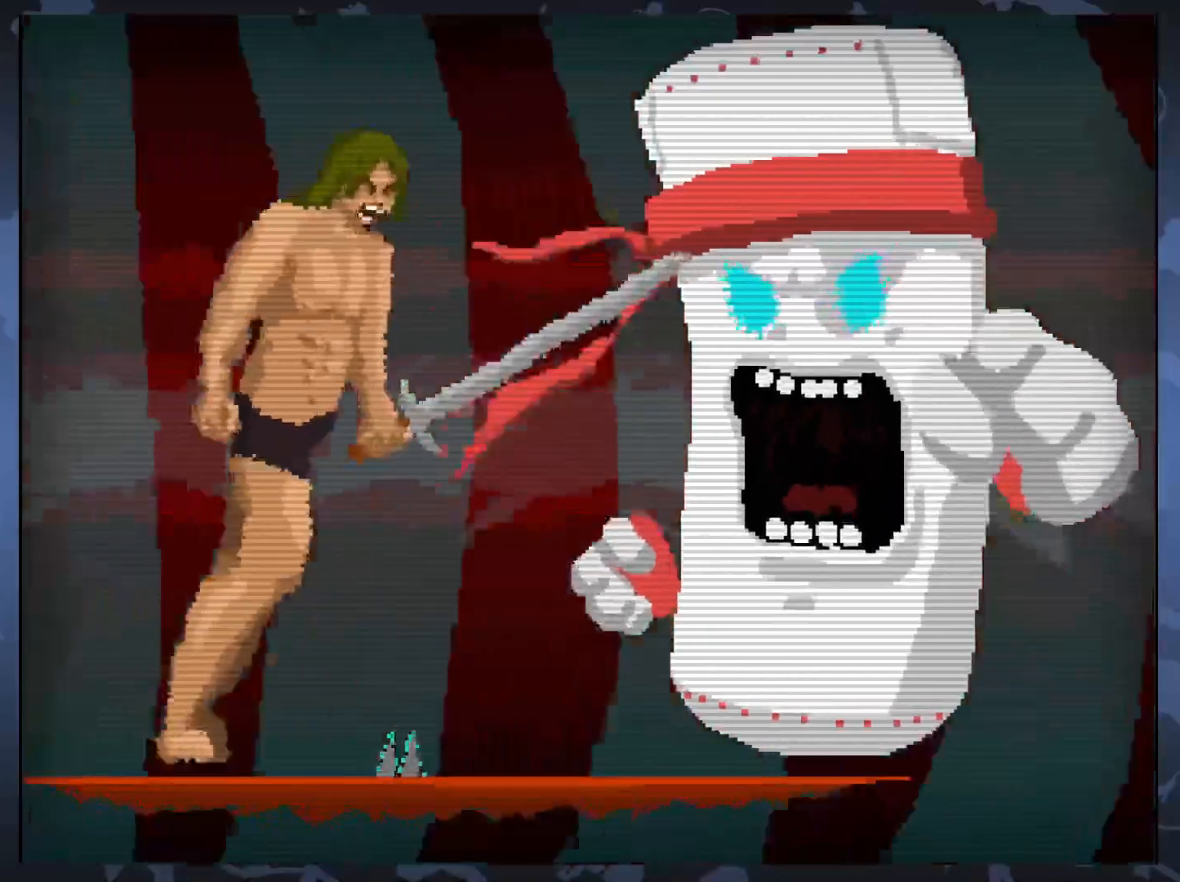
{"buttons": [], "events": [[17, "X", "up"]]}
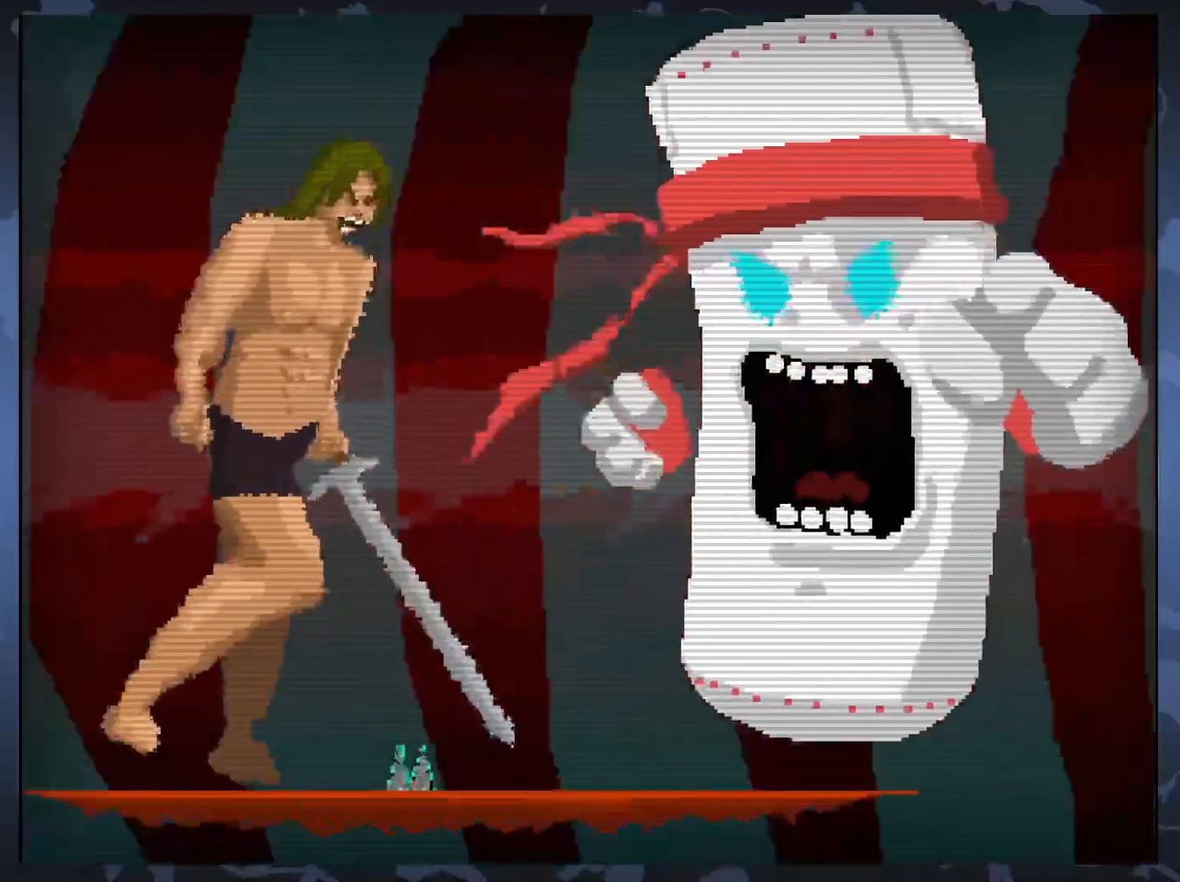
{"buttons": ["X"], "events": [[500, "X", "down"]]}
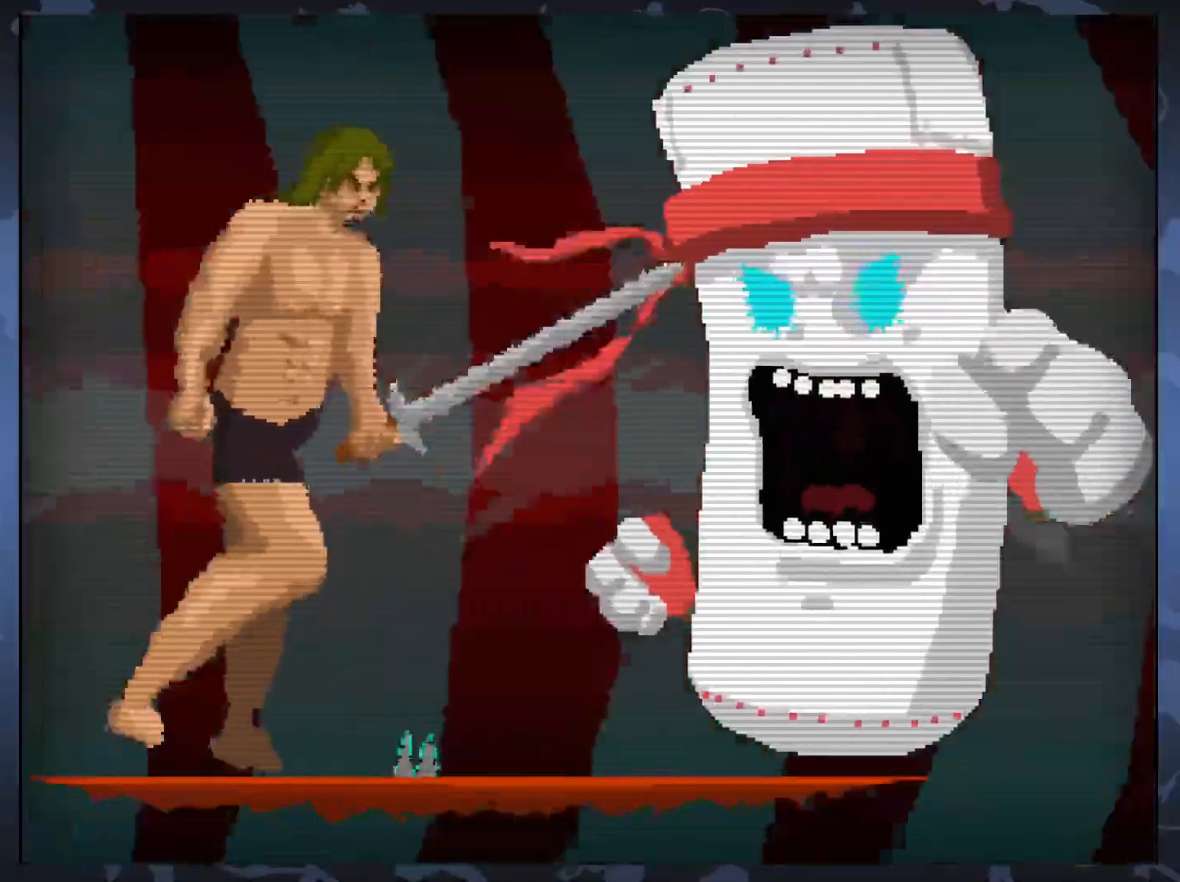
{"buttons": [], "events": [[133, "X", "up"]]}
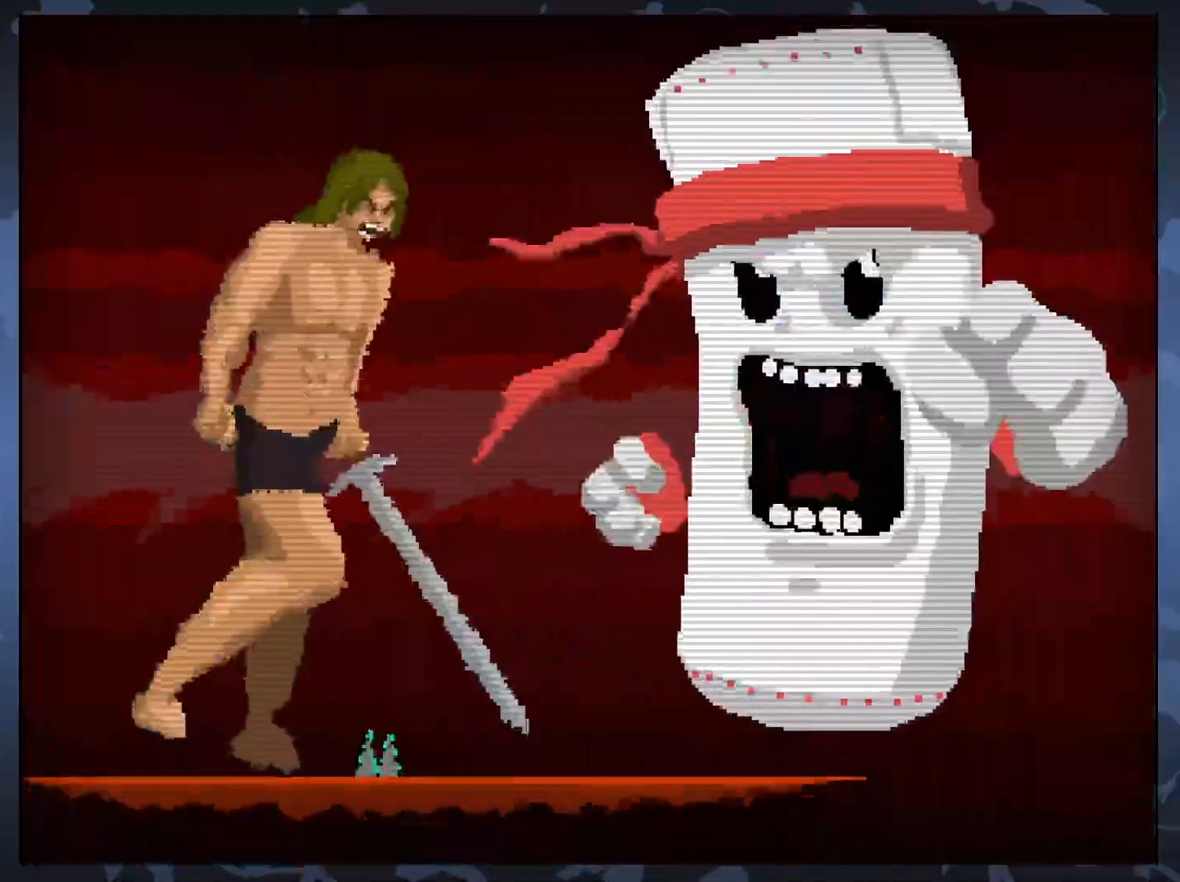
{"buttons": [], "events": [[183, "DPAD_RIGHT", "down"], [267, "DPAD_RIGHT", "up"]]}
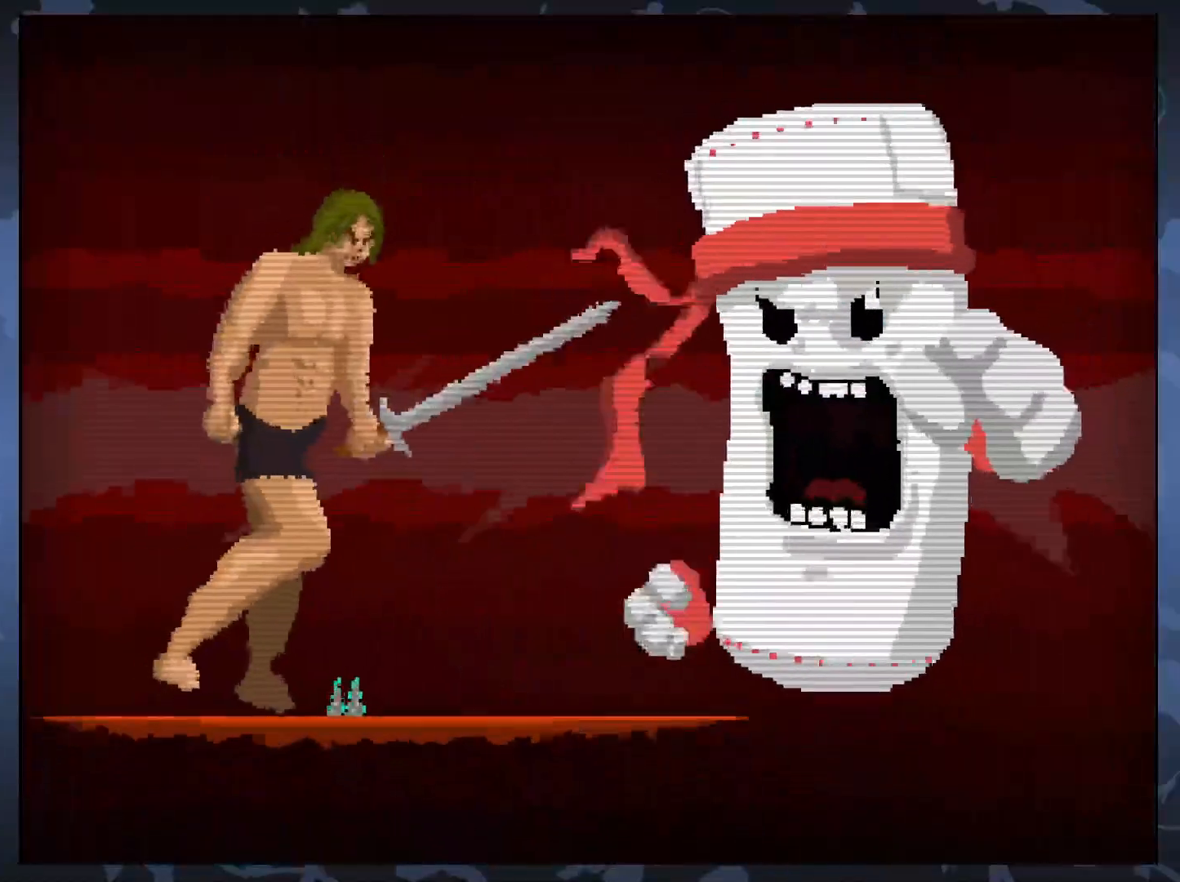
{"buttons": [], "events": [[117, "DPAD_LEFT", "down"], [250, "DPAD_LEFT", "up"]]}
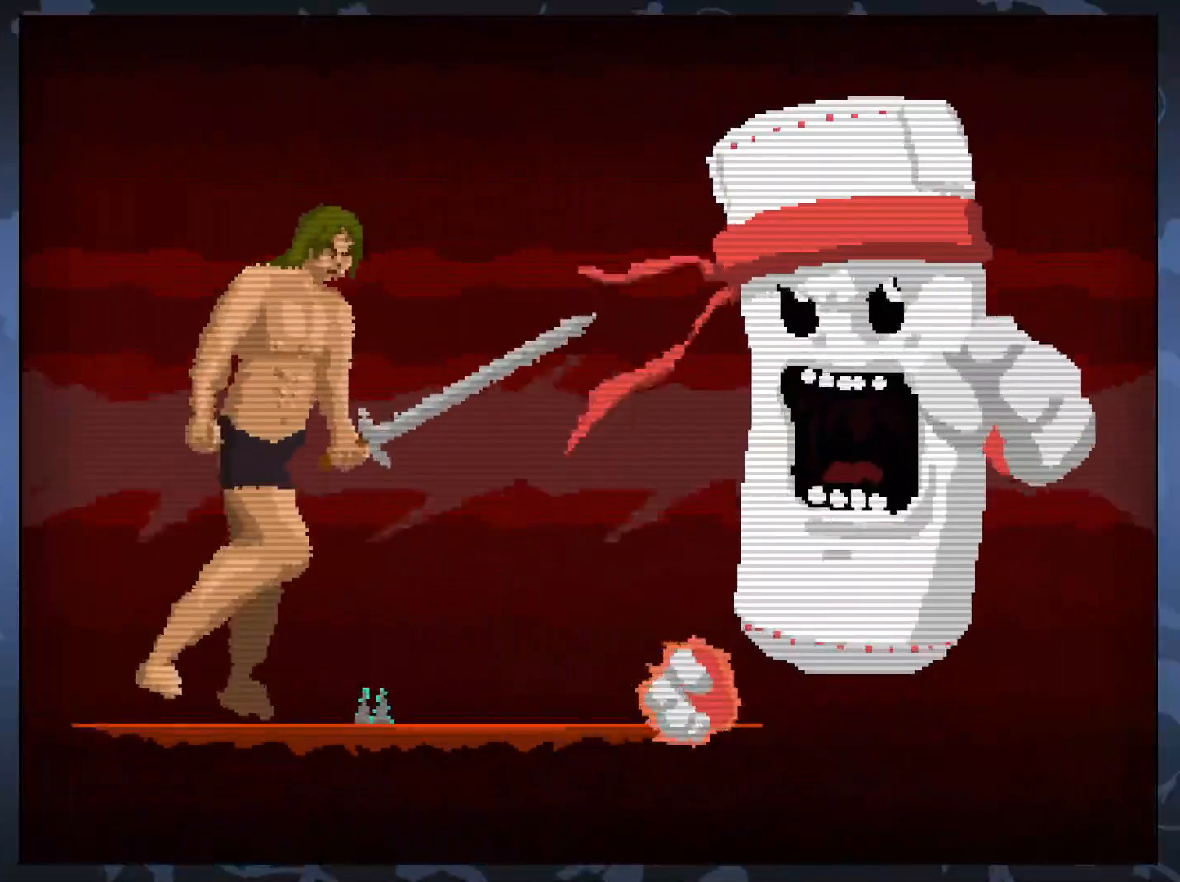
{"buttons": [], "events": [[33, "DPAD_LEFT", "down"], [233, "DPAD_LEFT", "up"]]}
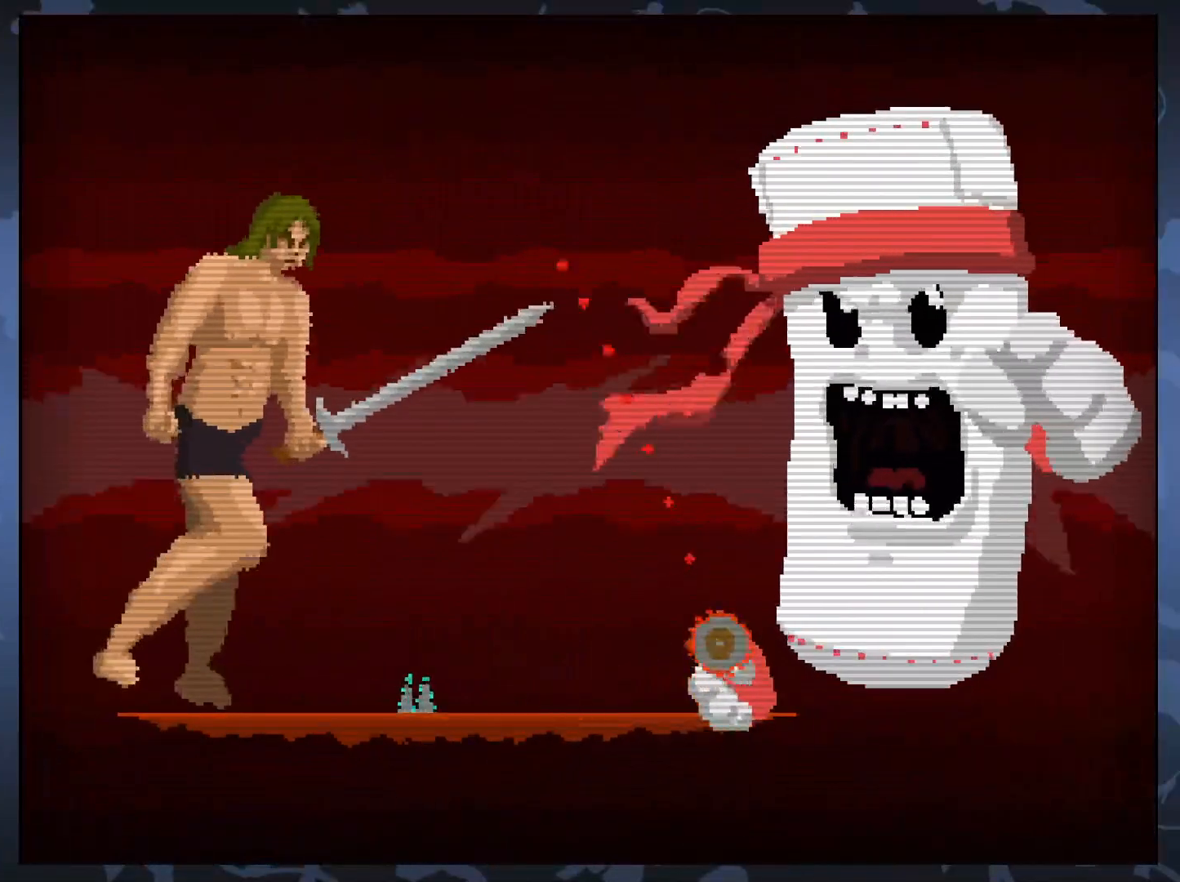
{"buttons": ["A", "DPAD_LEFT"], "events": [[100, "DPAD_LEFT", "down"], [217, "DPAD_LEFT", "up"], [250, "A", "down"], [317, "DPAD_LEFT", "down"]]}
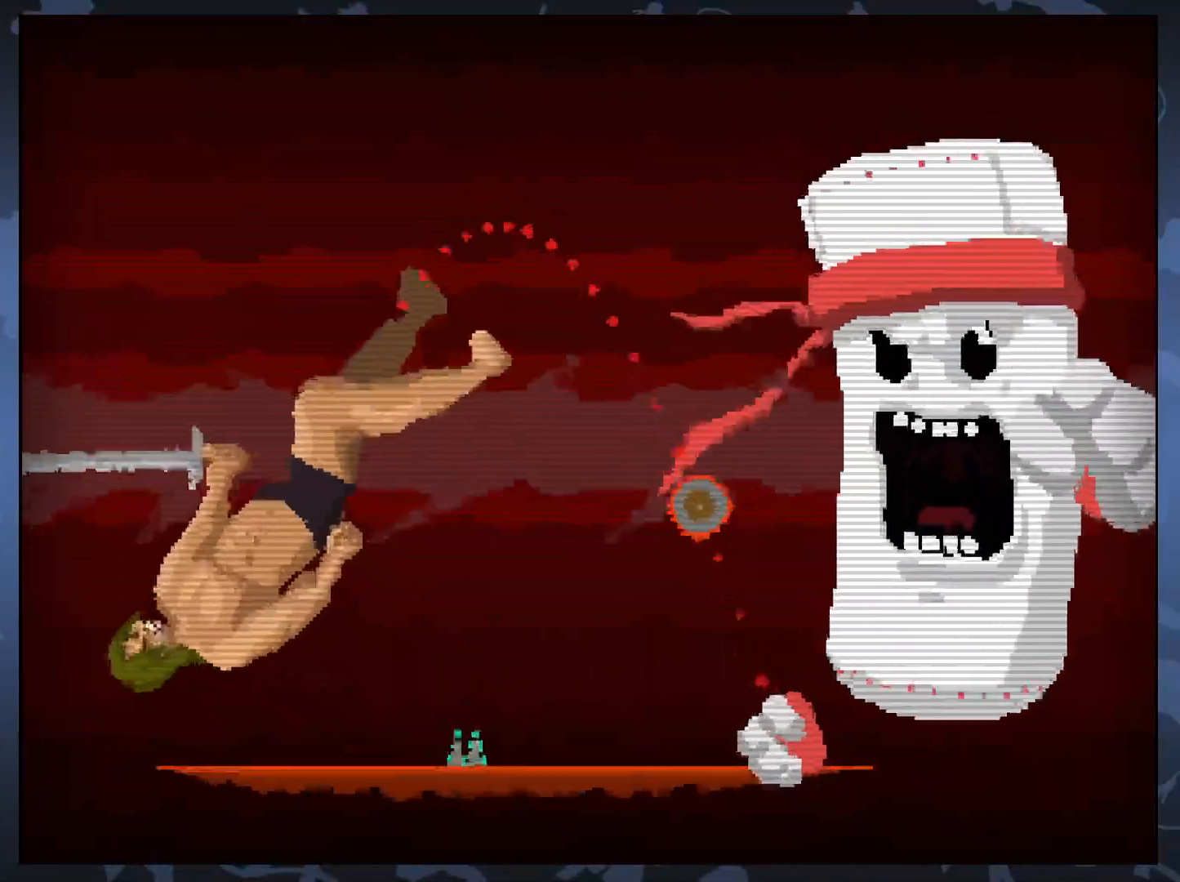
{"buttons": [], "events": [[83, "A", "up"], [183, "DPAD_LEFT", "up"]]}
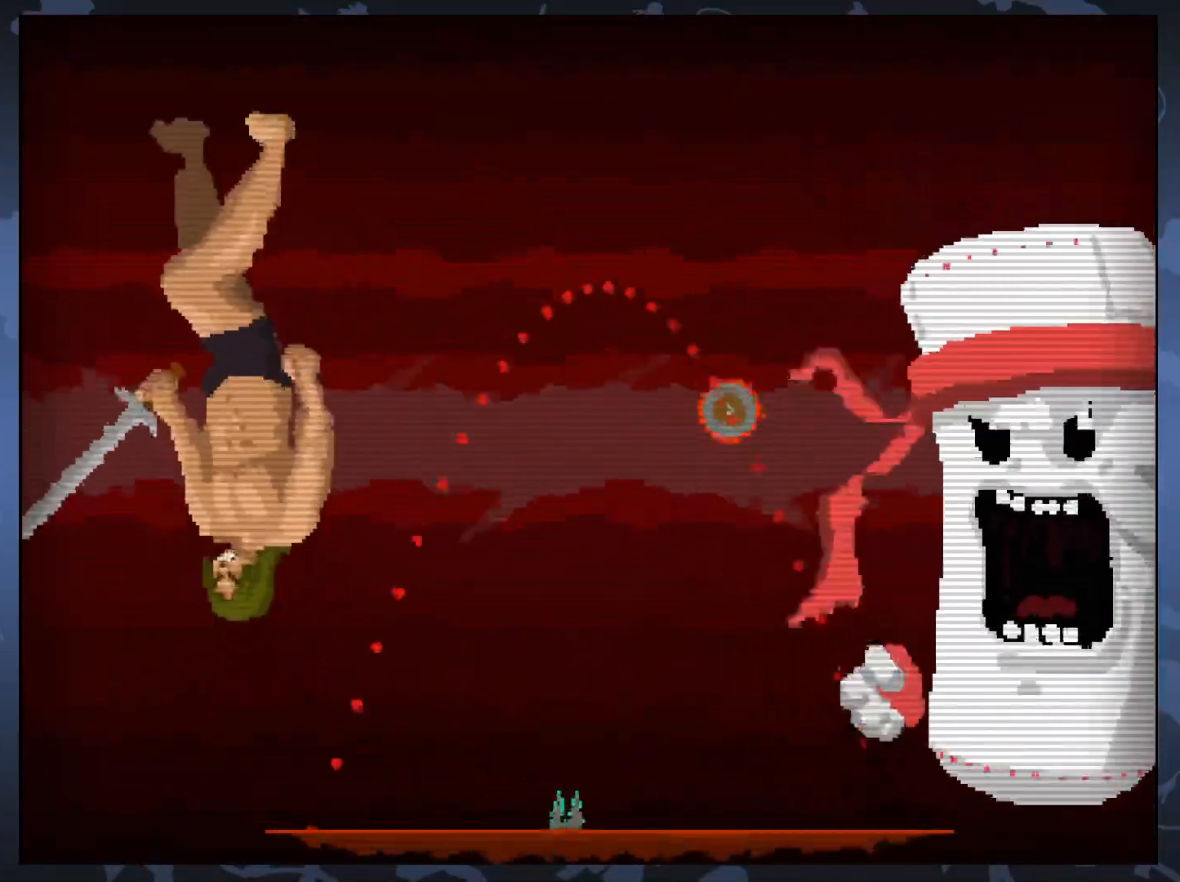
{"buttons": [], "events": [[133, "A", "down"], [267, "DPAD_LEFT", "down"], [350, "DPAD_LEFT", "up"], [367, "A", "up"]]}
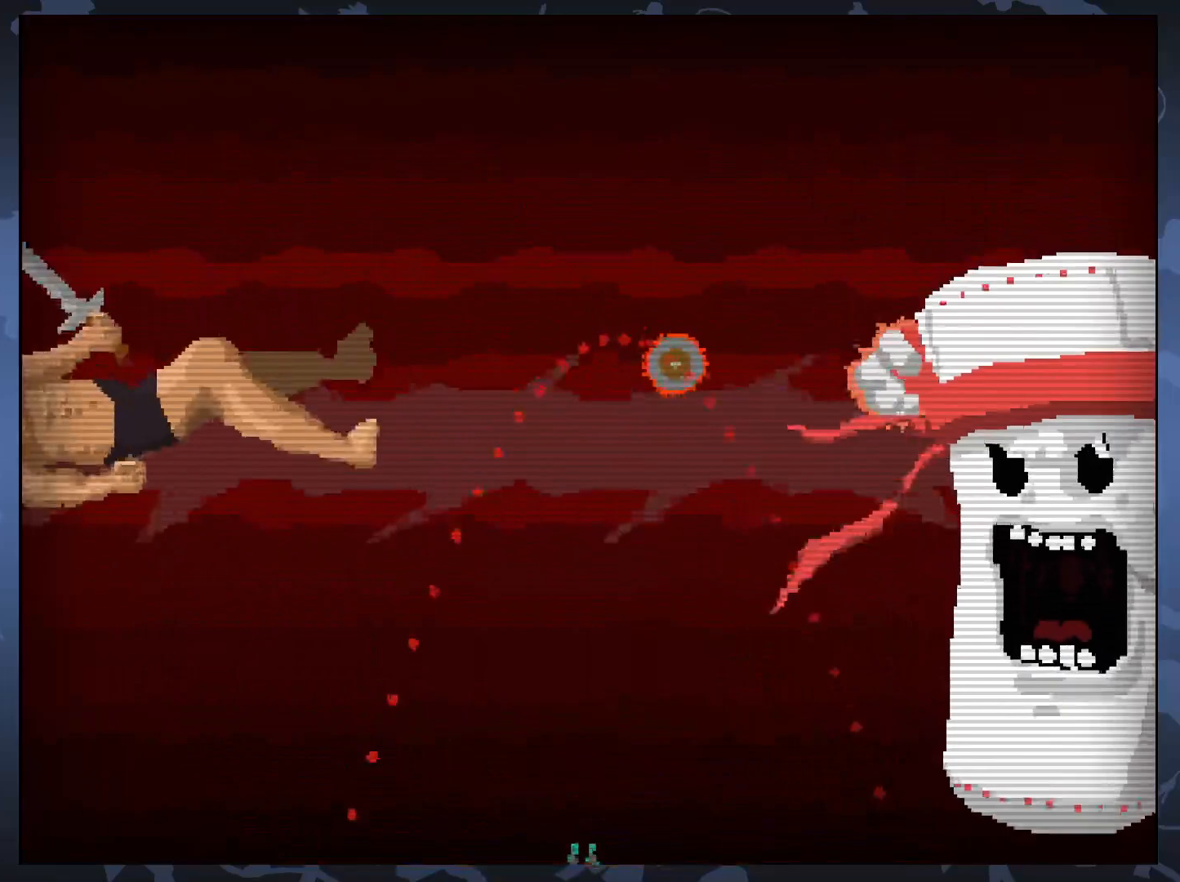
{"buttons": ["A"], "events": [[133, "DPAD_LEFT", "down"], [233, "DPAD_LEFT", "up"], [383, "A", "down"]]}
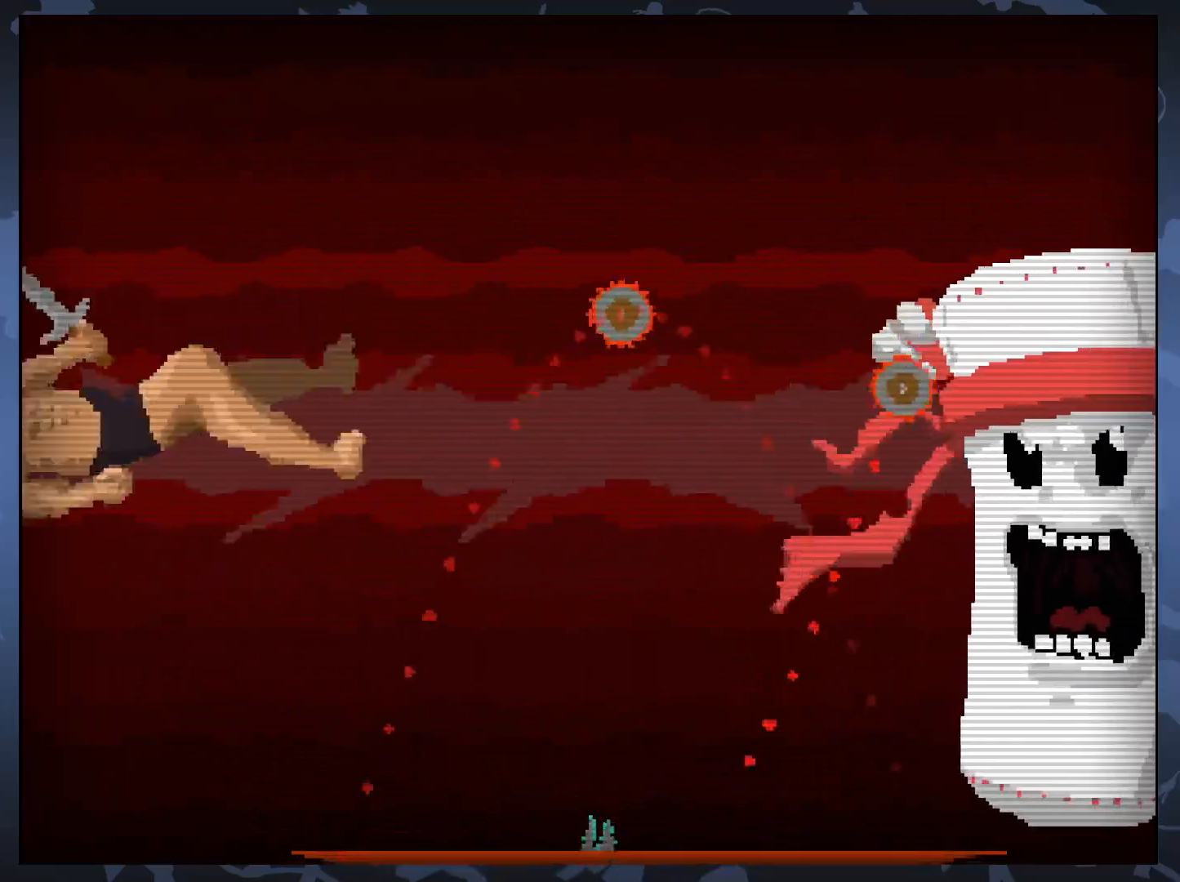
{"buttons": ["A"], "events": [[83, "A", "up"], [417, "A", "down"]]}
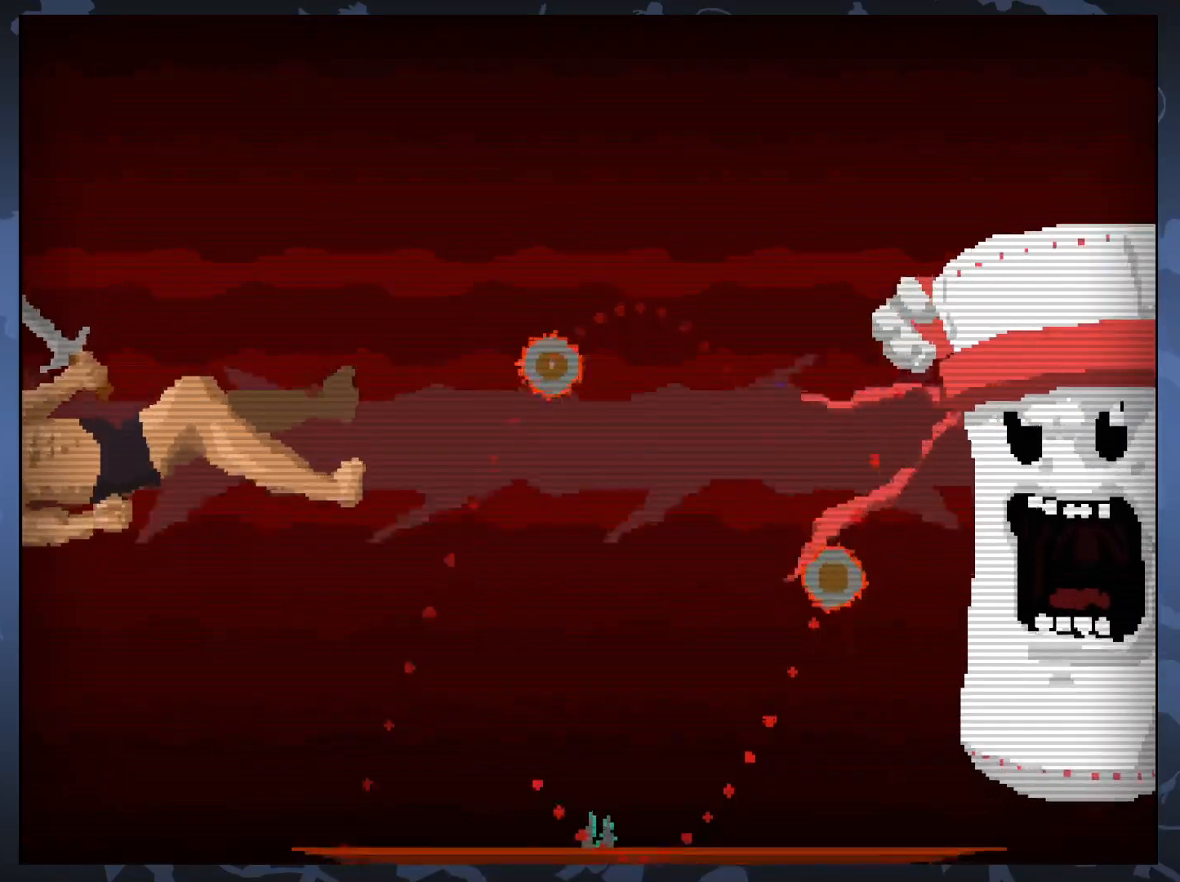
{"buttons": [], "events": [[417, "A", "up"]]}
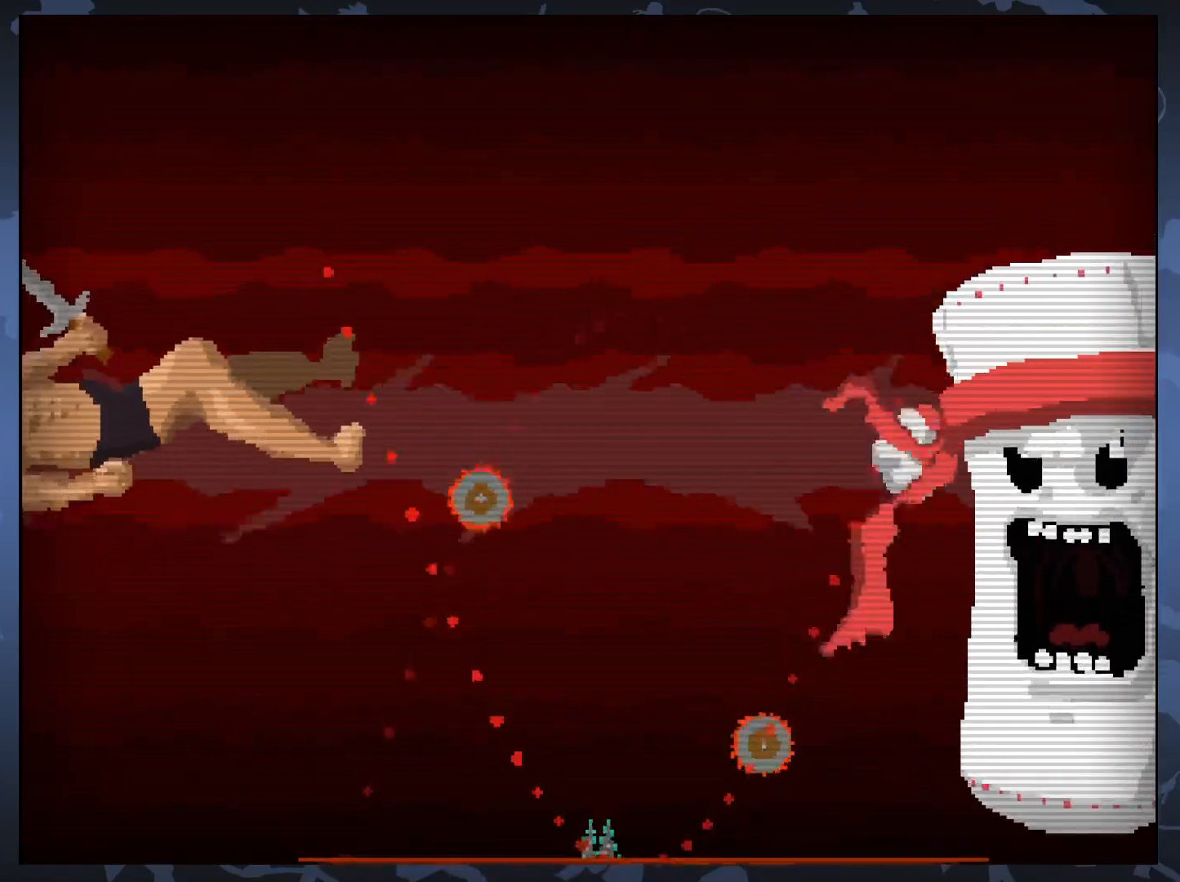
{"buttons": ["A"], "events": [[217, "A", "down"]]}
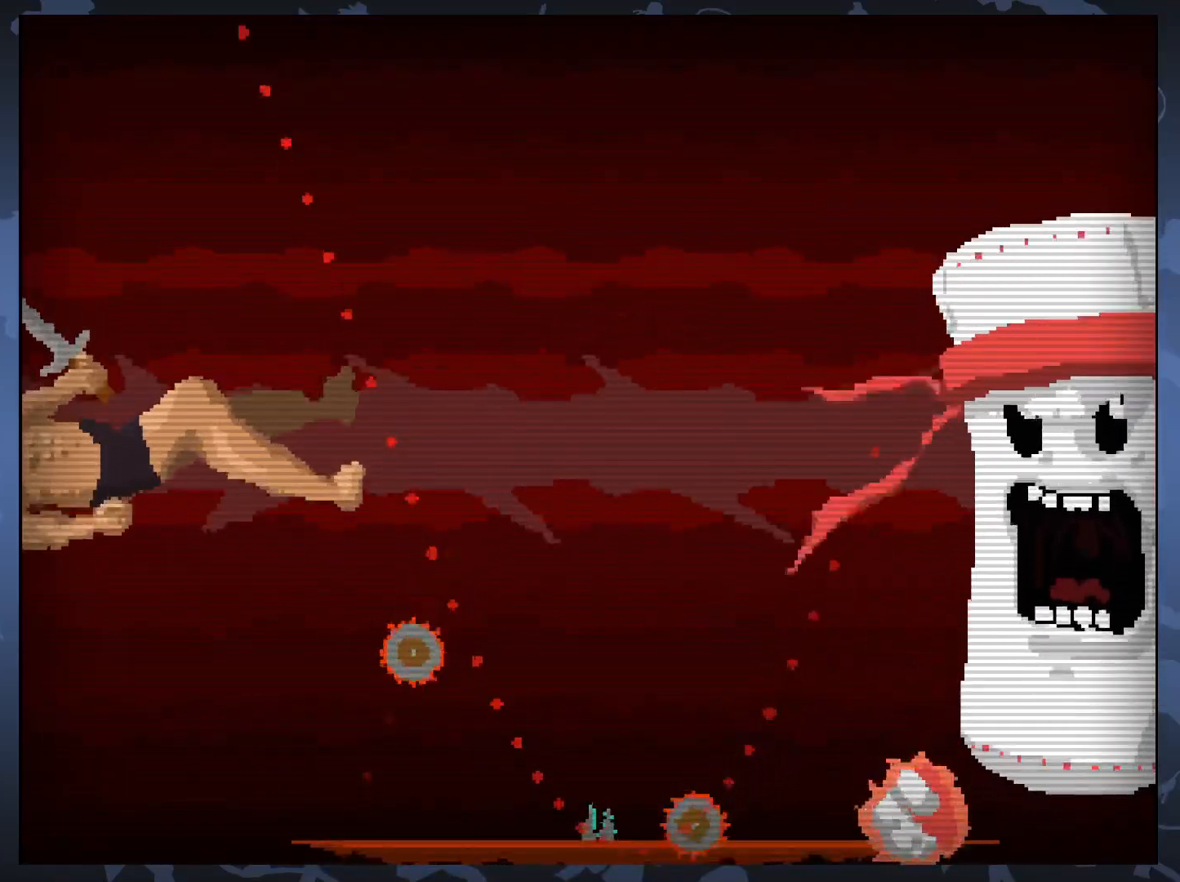
{"buttons": [], "events": [[17, "A", "up"], [217, "A", "down"], [467, "A", "up"]]}
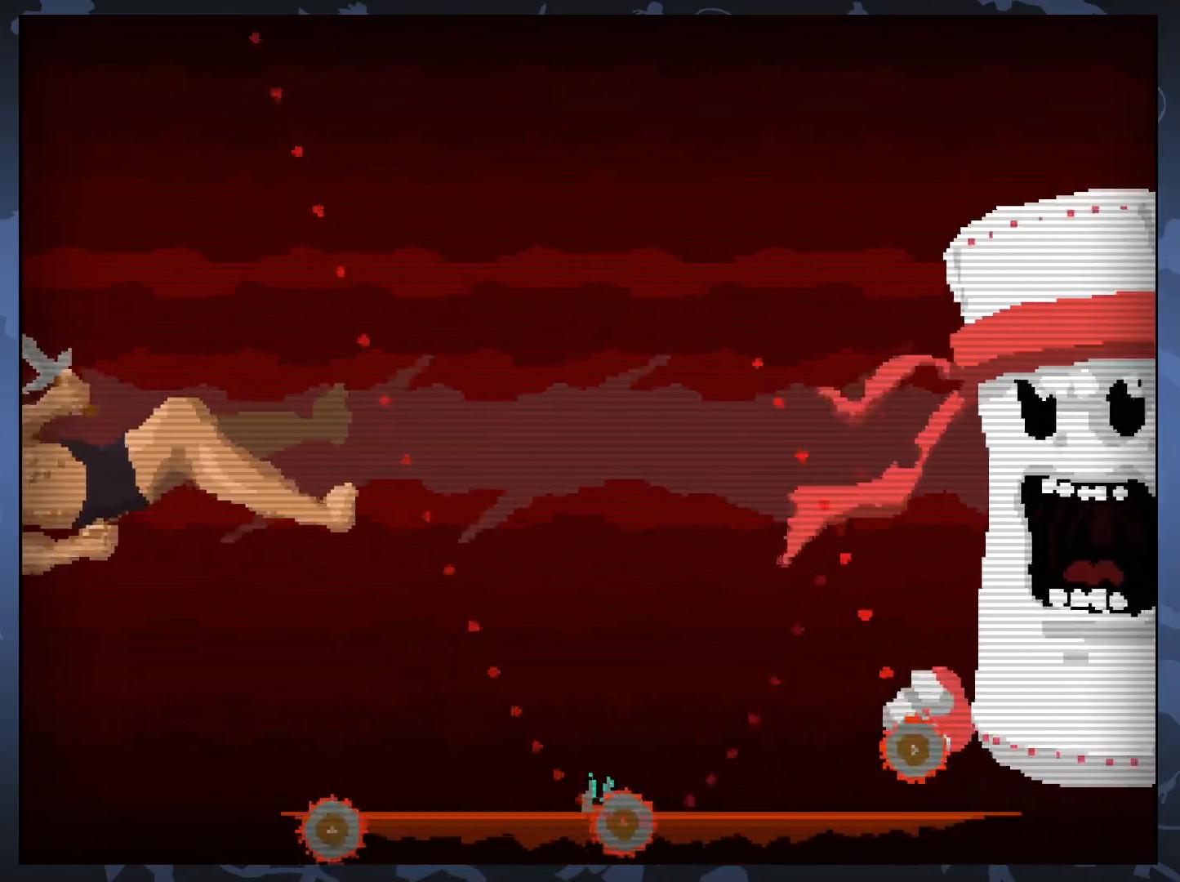
{"buttons": [], "events": []}
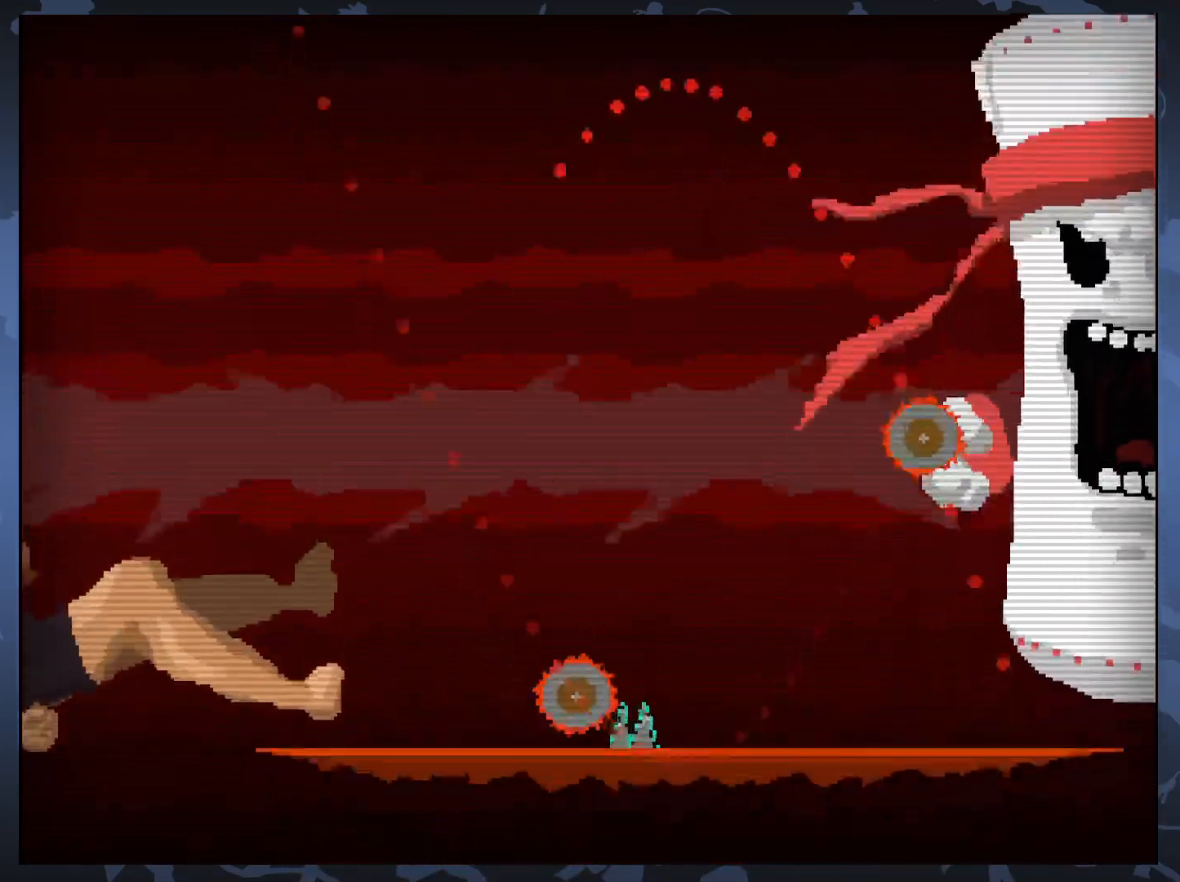
{"buttons": [], "events": []}
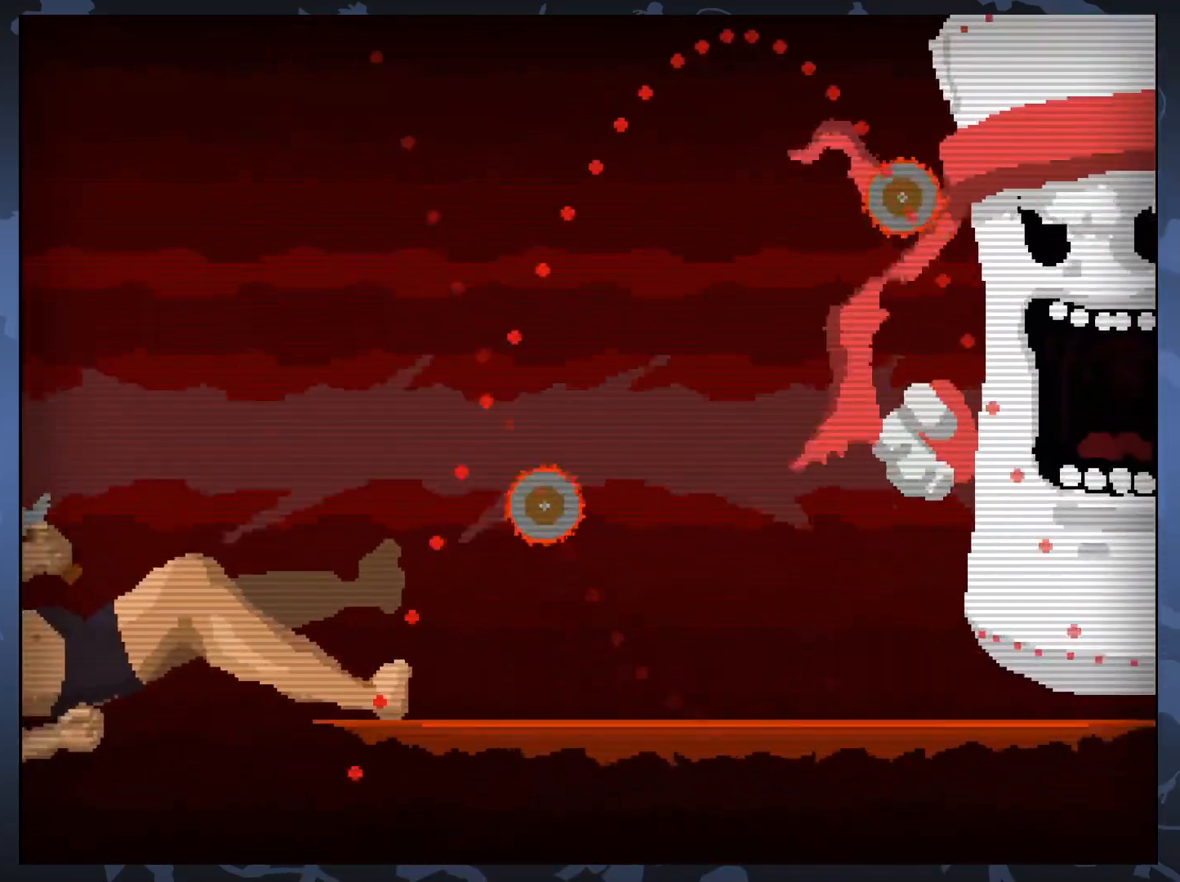
{"buttons": [], "events": []}
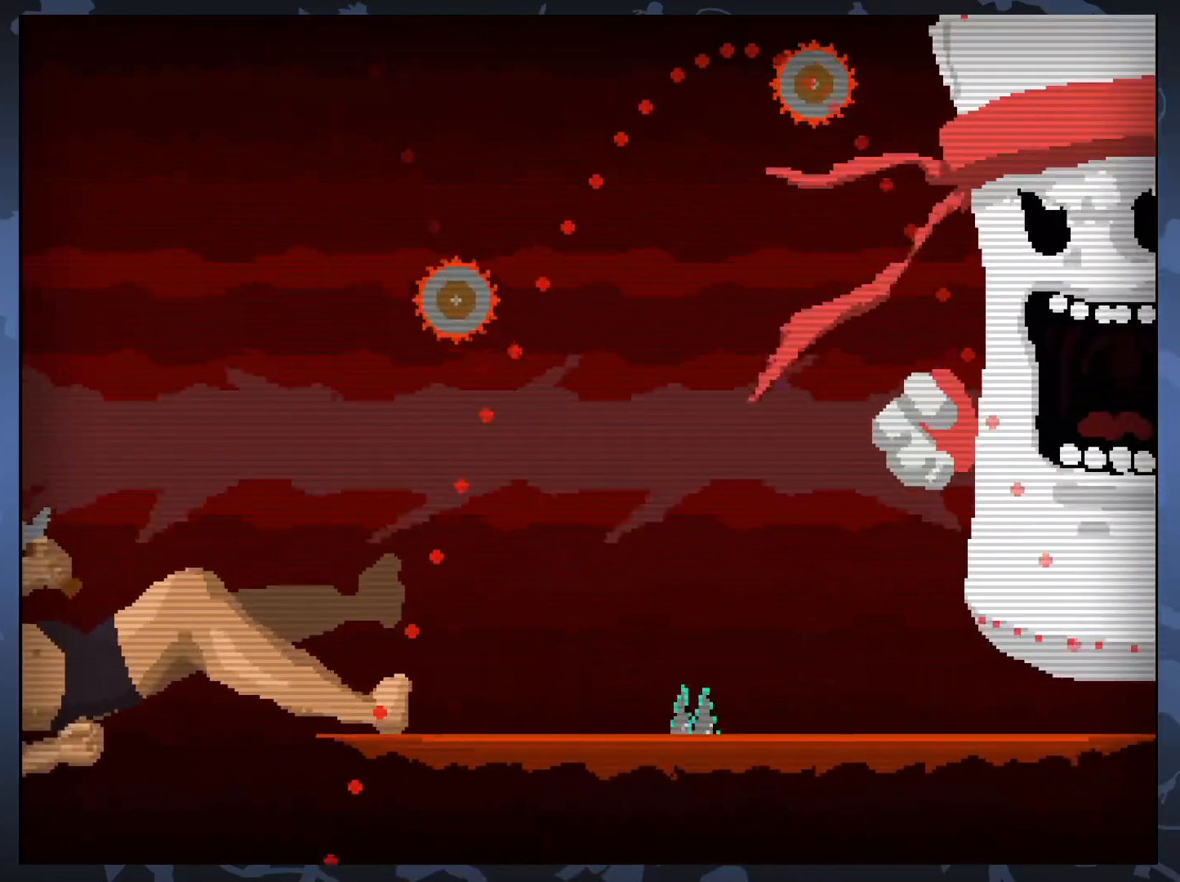
{"buttons": [], "events": []}
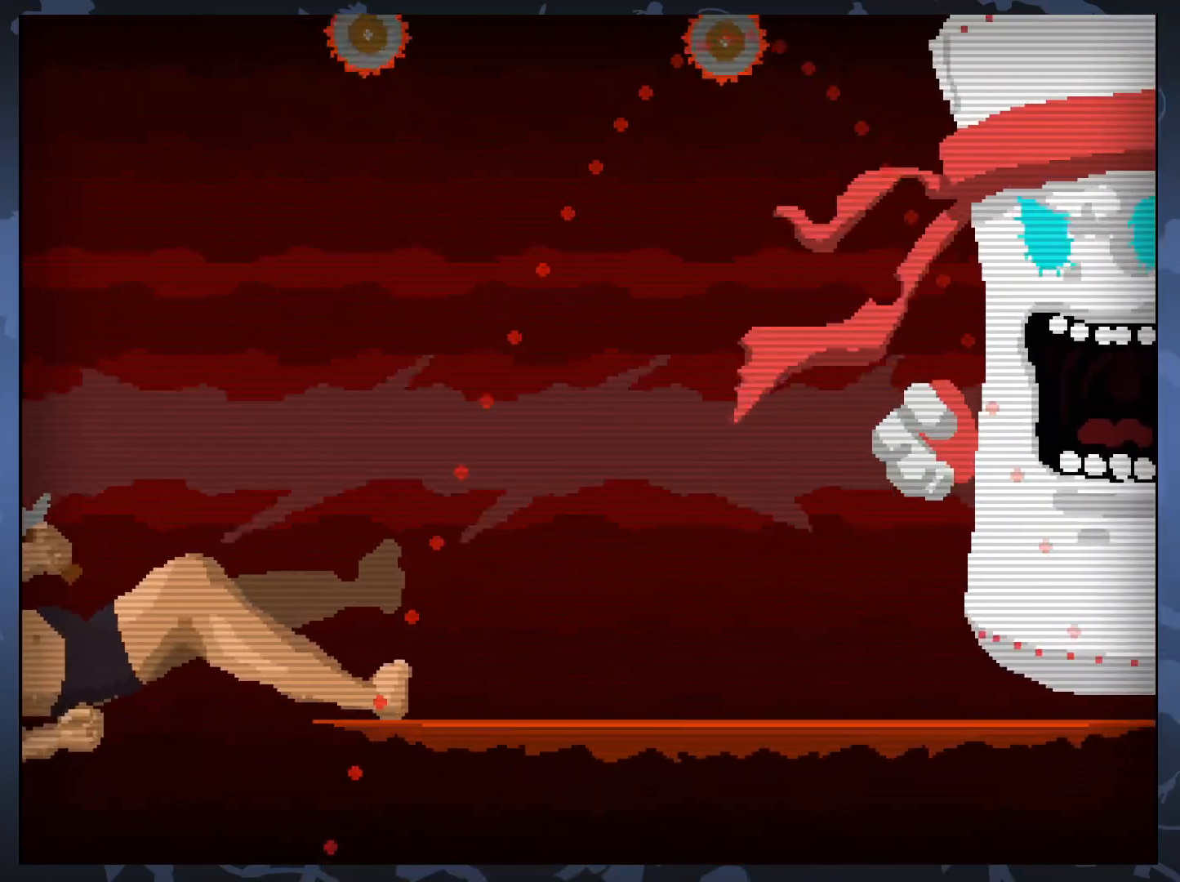
{"buttons": ["A"], "events": [[333, "A", "down"]]}
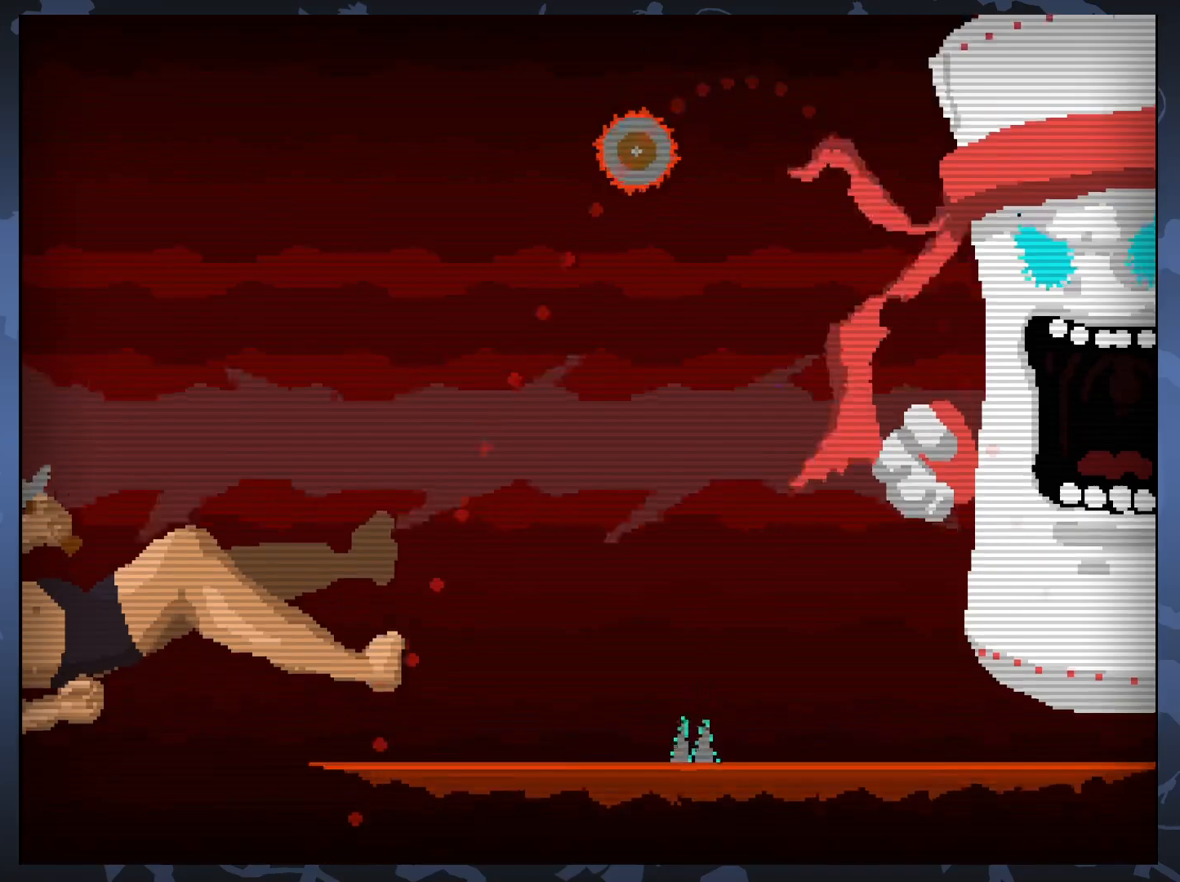
{"buttons": [], "events": [[283, "A", "up"]]}
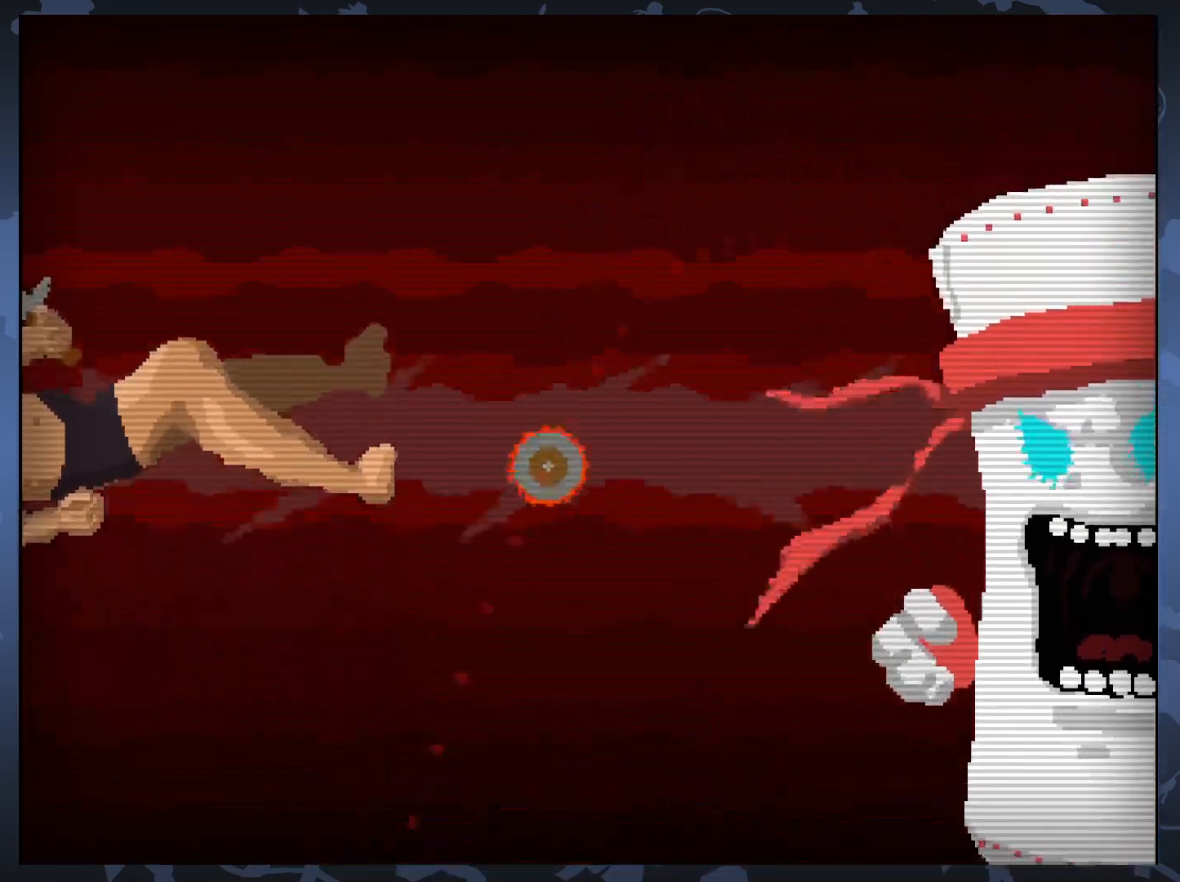
{"buttons": ["DPAD_RIGHT"], "events": [[150, "A", "down"], [250, "A", "up"], [283, "DPAD_RIGHT", "down"]]}
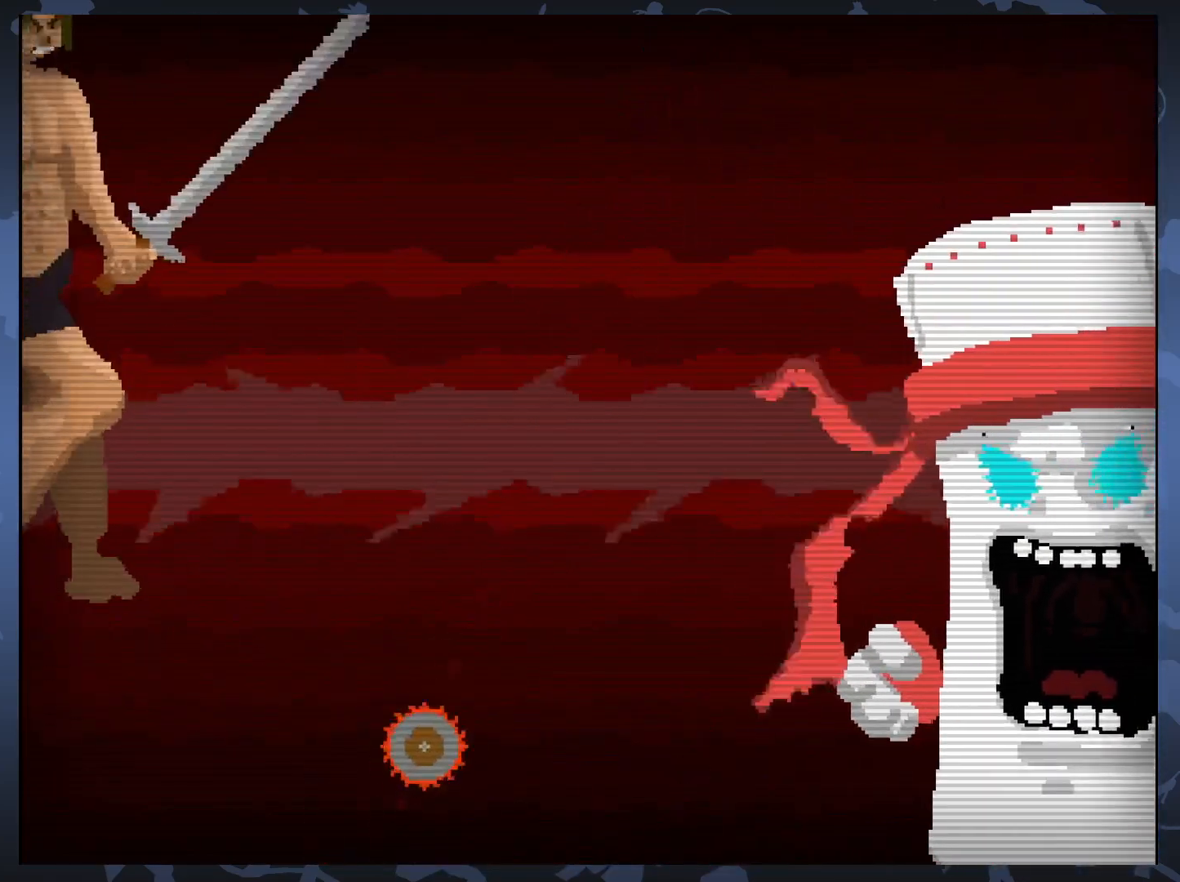
{"buttons": [], "events": [[50, "DPAD_RIGHT", "up"], [300, "DPAD_RIGHT", "down"], [483, "DPAD_RIGHT", "up"]]}
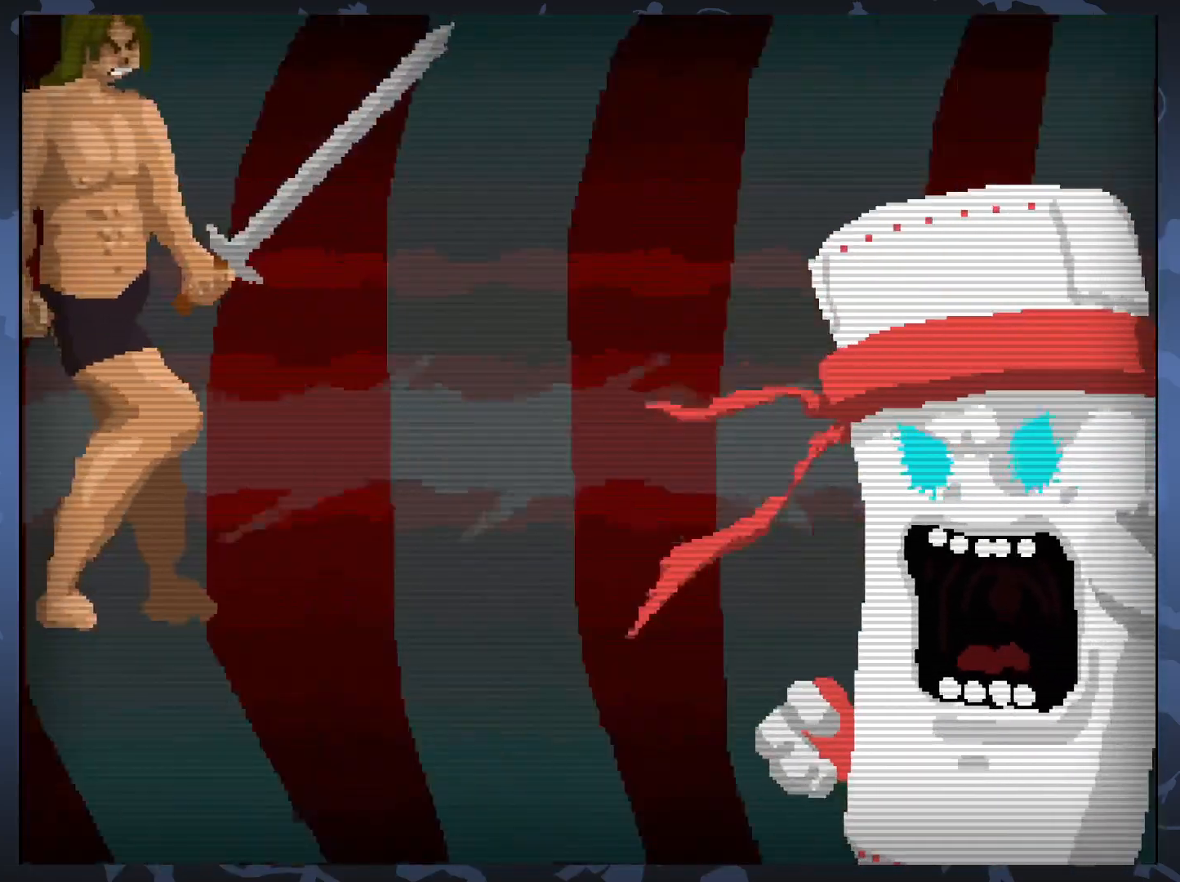
{"buttons": ["DPAD_RIGHT"], "events": [[133, "DPAD_RIGHT", "down"], [267, "DPAD_RIGHT", "up"], [417, "DPAD_RIGHT", "down"]]}
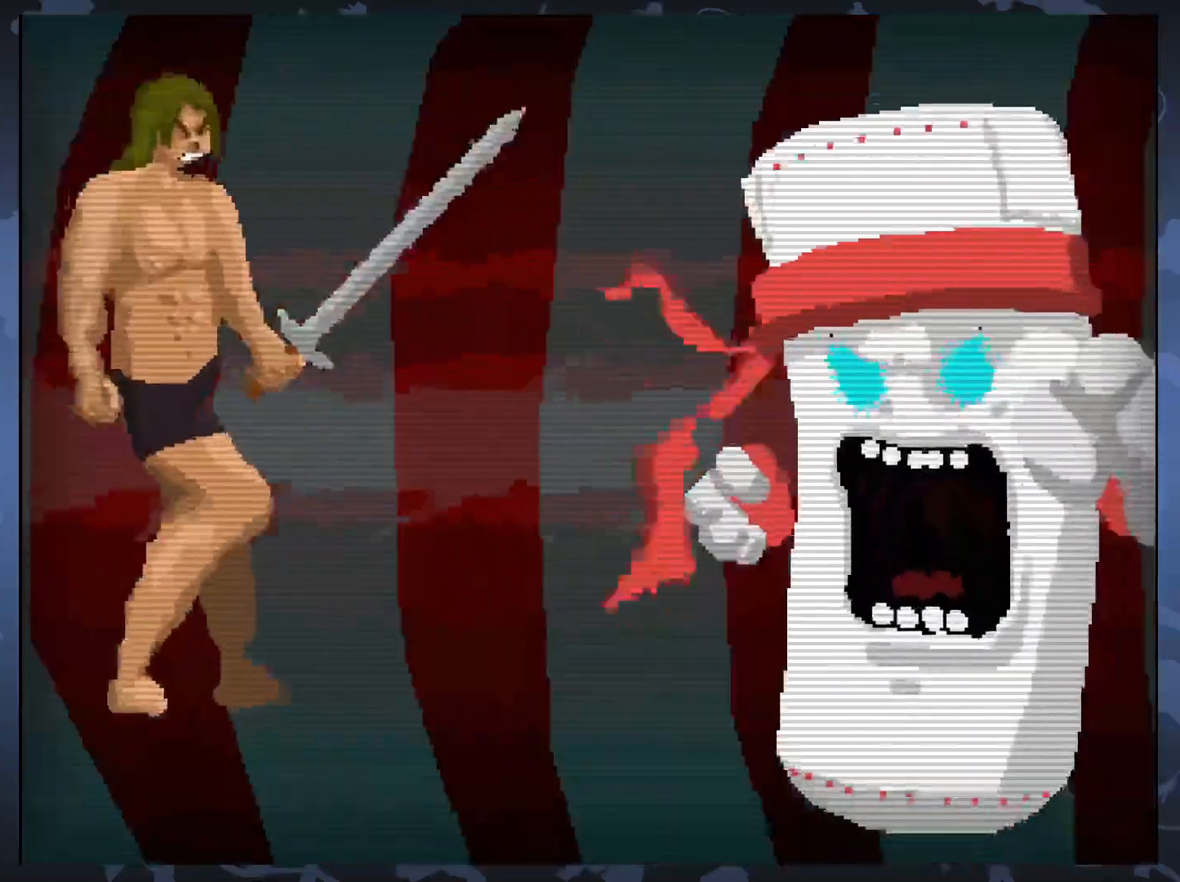
{"buttons": [], "events": [[83, "DPAD_RIGHT", "up"]]}
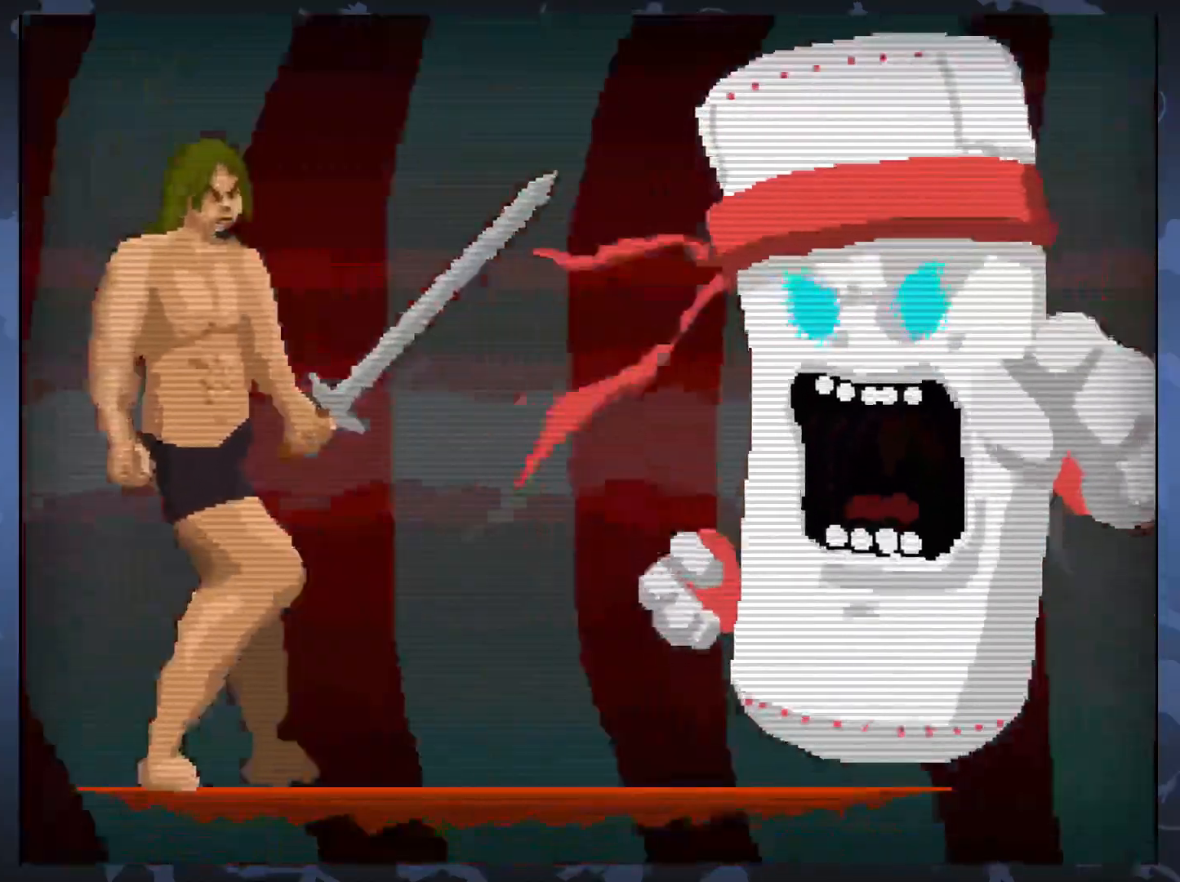
{"buttons": ["DPAD_RIGHT"], "events": [[33, "DPAD_DOWN", "down"], [50, "DPAD_RIGHT", "down"], [133, "DPAD_DOWN", "up"], [150, "DPAD_RIGHT", "up"], [417, "DPAD_RIGHT", "down"]]}
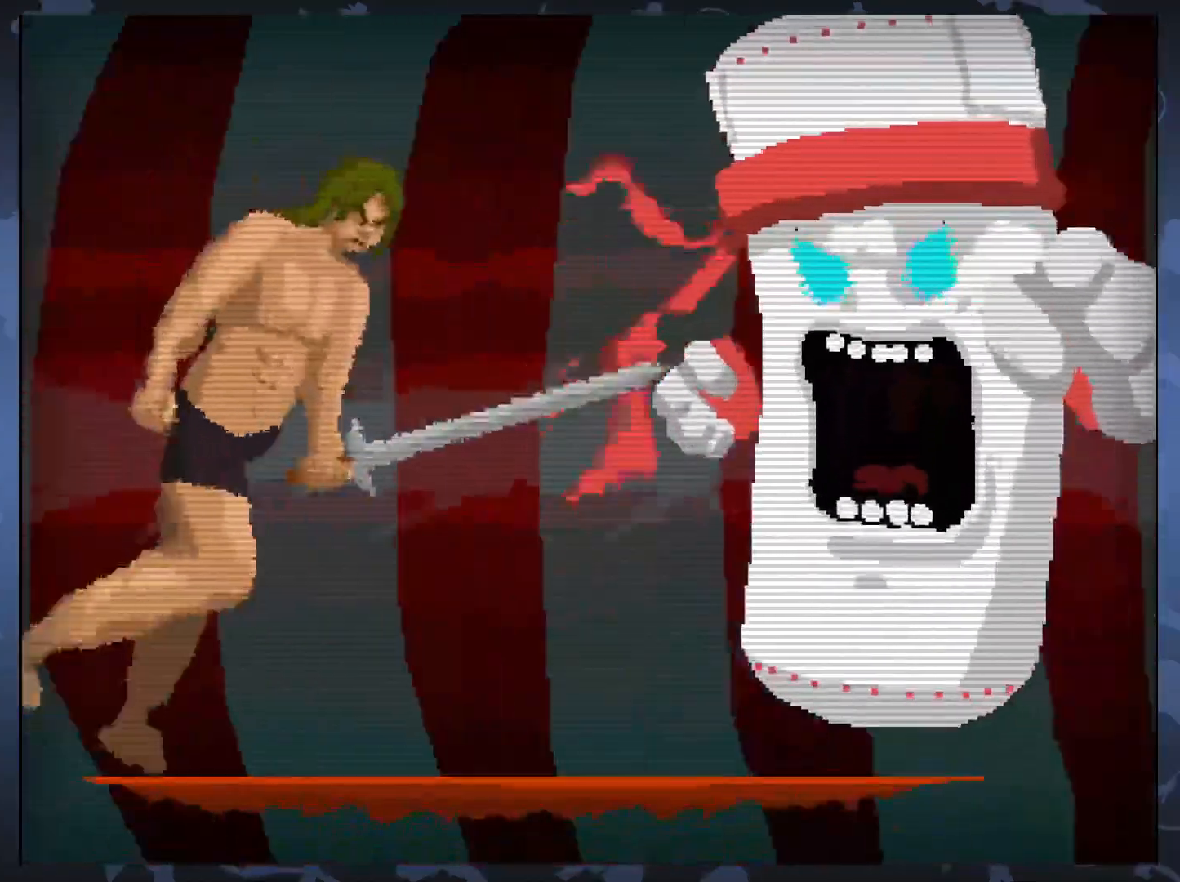
{"buttons": [], "events": [[200, "X", "down"], [250, "DPAD_RIGHT", "up"], [317, "X", "up"]]}